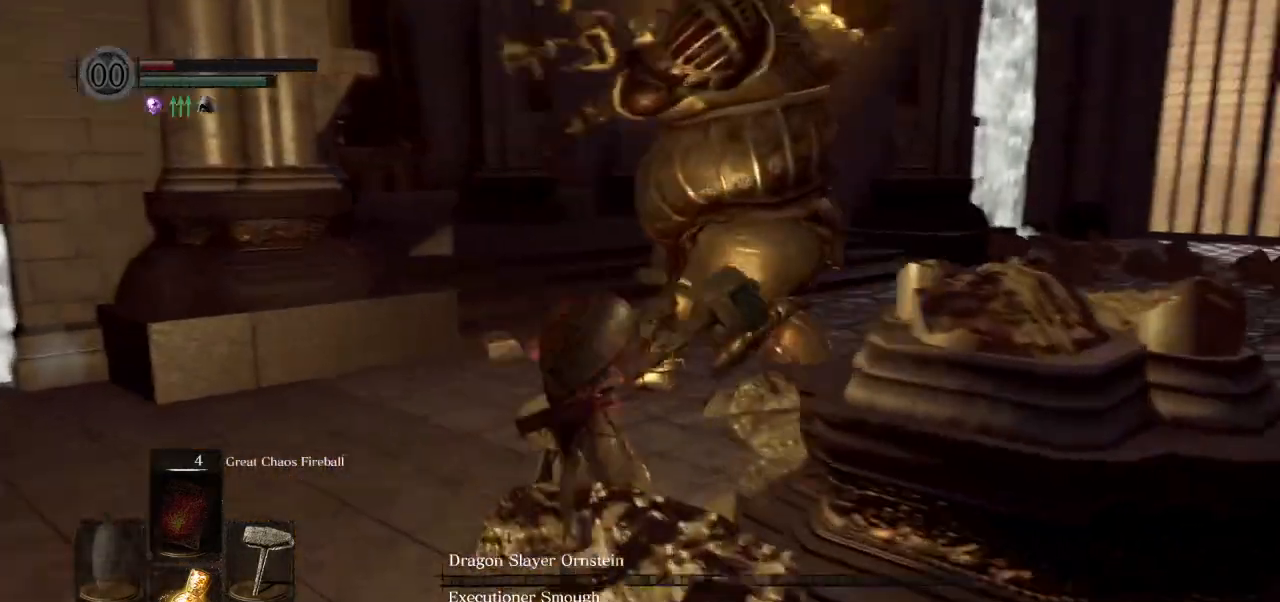
Gameplay with a controller (PlayStation layout); each line is a JSON object with the inputs held at the frame after it. "events" lists button and stick changes between this image and that frame as [ms after this image, input, new state], when the widget could be followed in between.
{"buttons": [], "left_stick": "up", "right_stick": "down-right", "events": [[83, "CIRCLE", "up"]]}
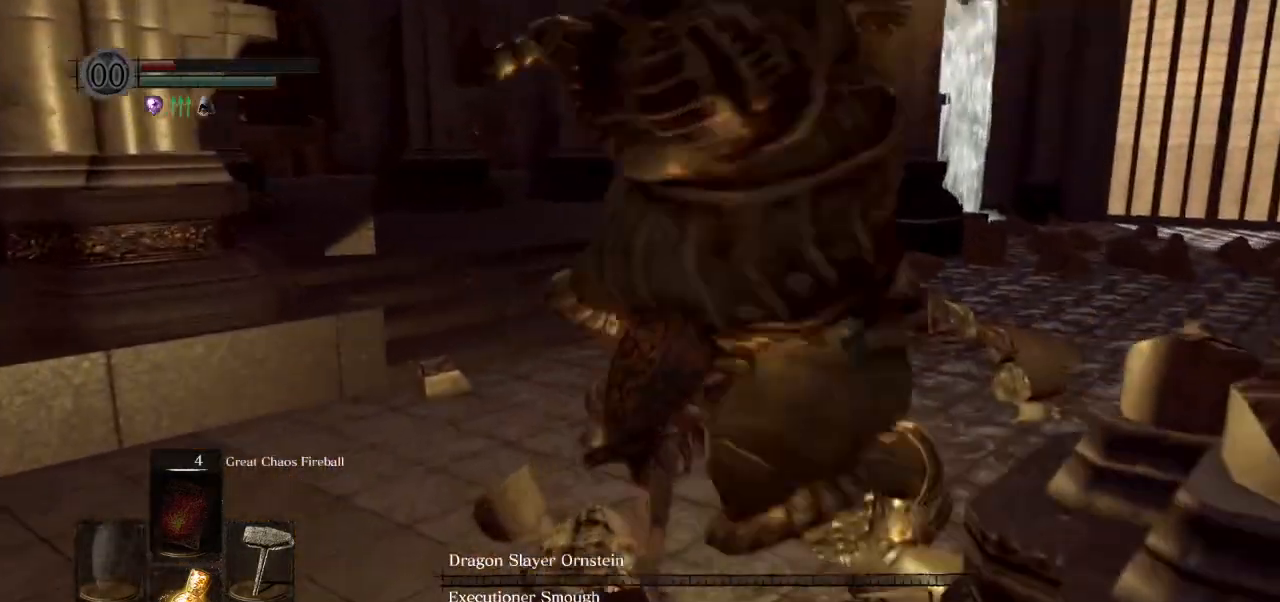
{"buttons": ["R1"], "left_stick": "up-right", "right_stick": "center", "events": [[417, "left_stick", "up-right"], [417, "right_stick", "center"], [467, "R1", "down"]]}
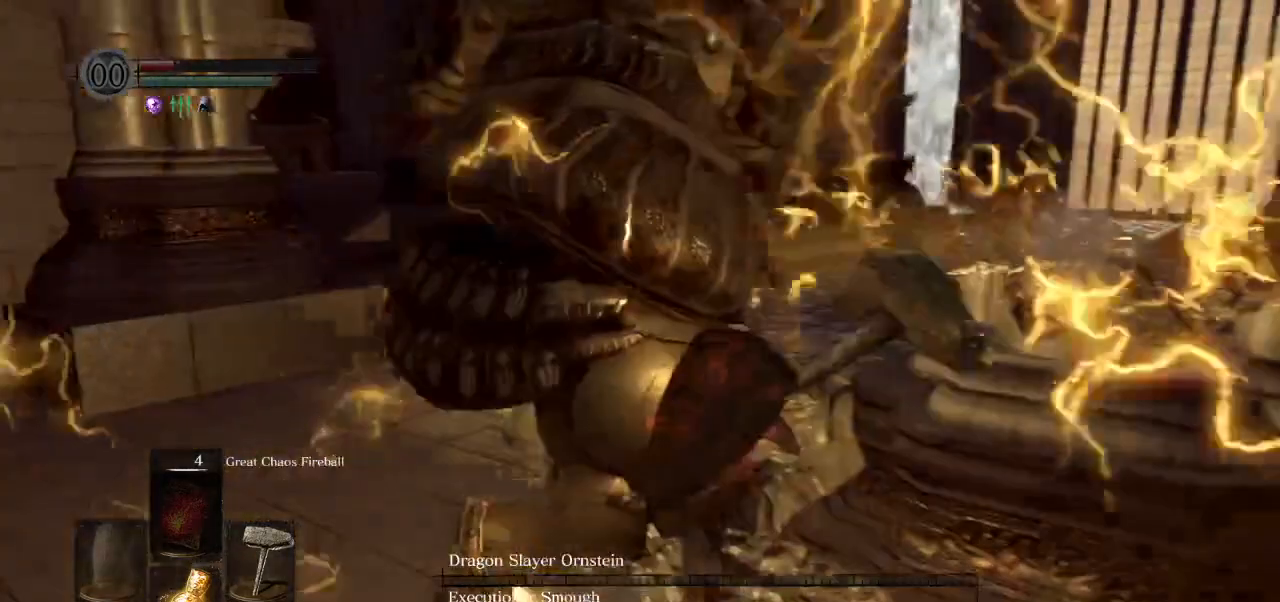
{"buttons": [], "left_stick": "up", "right_stick": "left", "events": [[67, "left_stick", "up"], [117, "R1", "up"], [283, "right_stick", "left"]]}
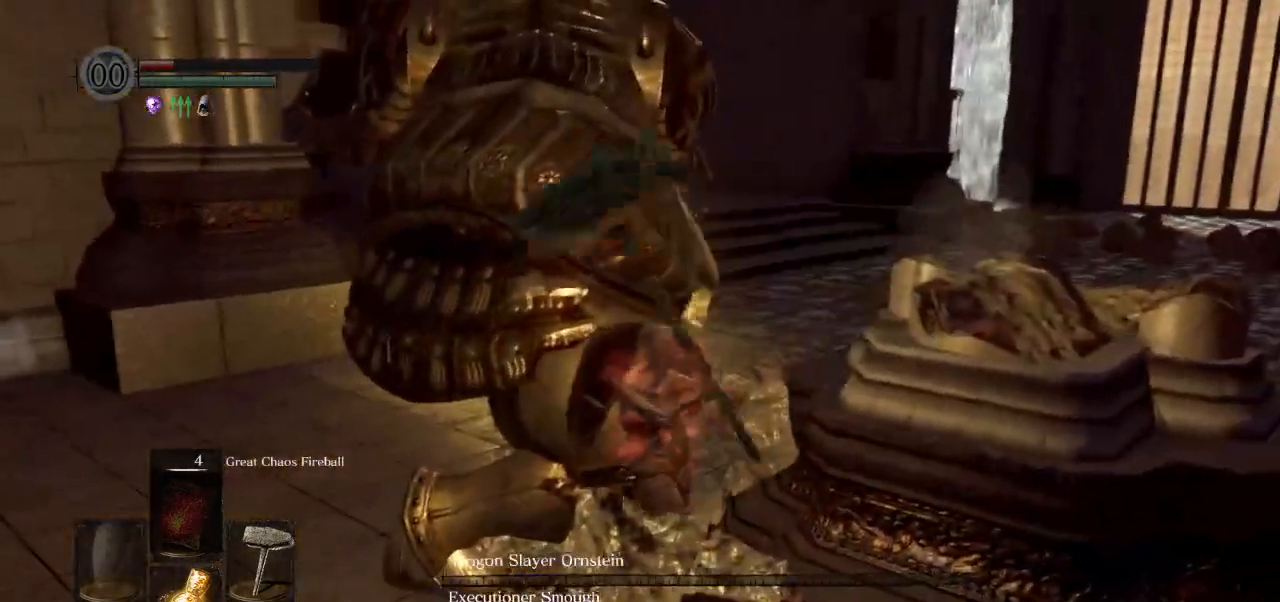
{"buttons": [], "left_stick": "up", "right_stick": "left", "events": []}
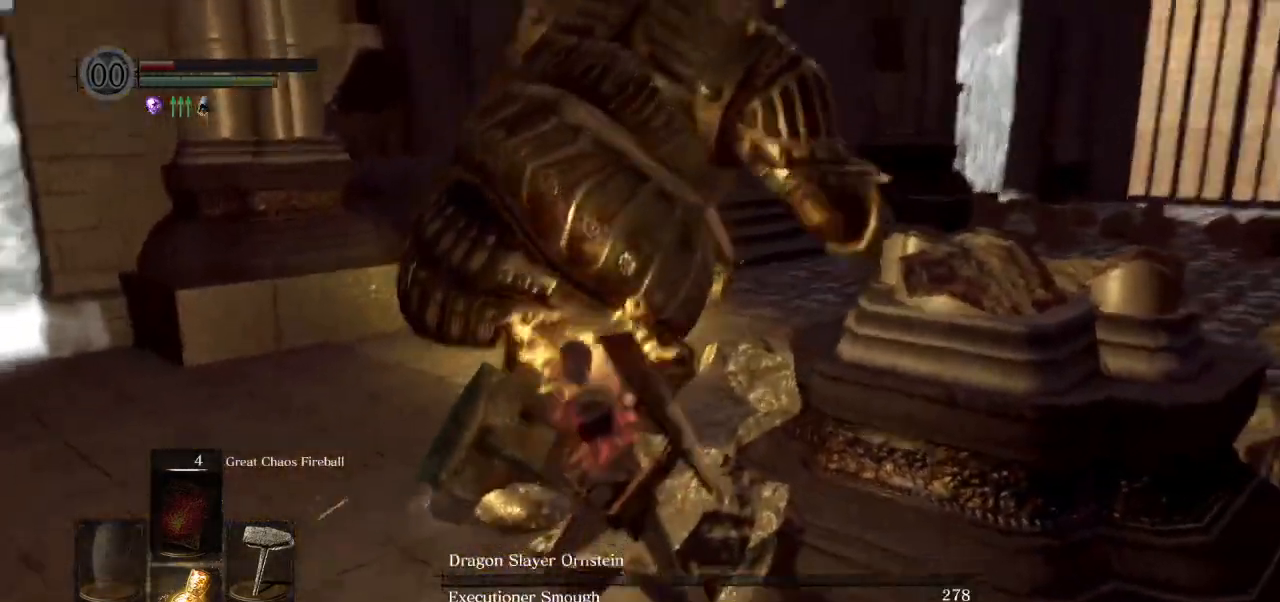
{"buttons": [], "left_stick": "up-left", "right_stick": "center", "events": [[67, "left_stick", "up-left"], [83, "R1", "down"], [100, "right_stick", "center"], [217, "R1", "up"]]}
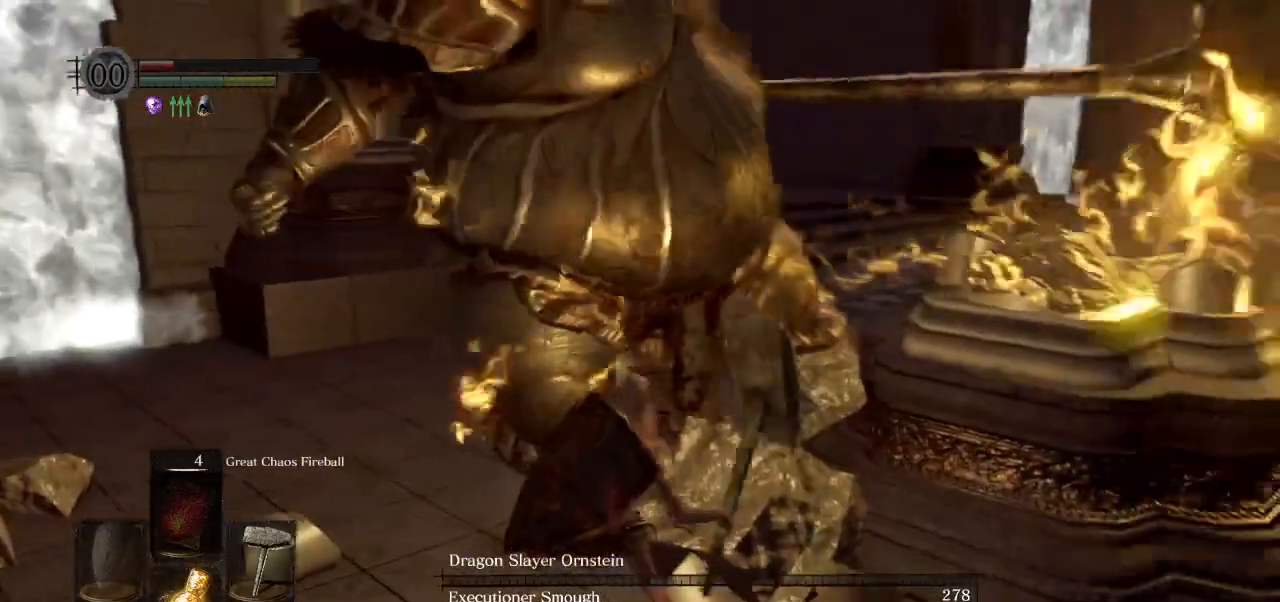
{"buttons": [], "left_stick": "up", "right_stick": "center", "events": [[150, "left_stick", "up"]]}
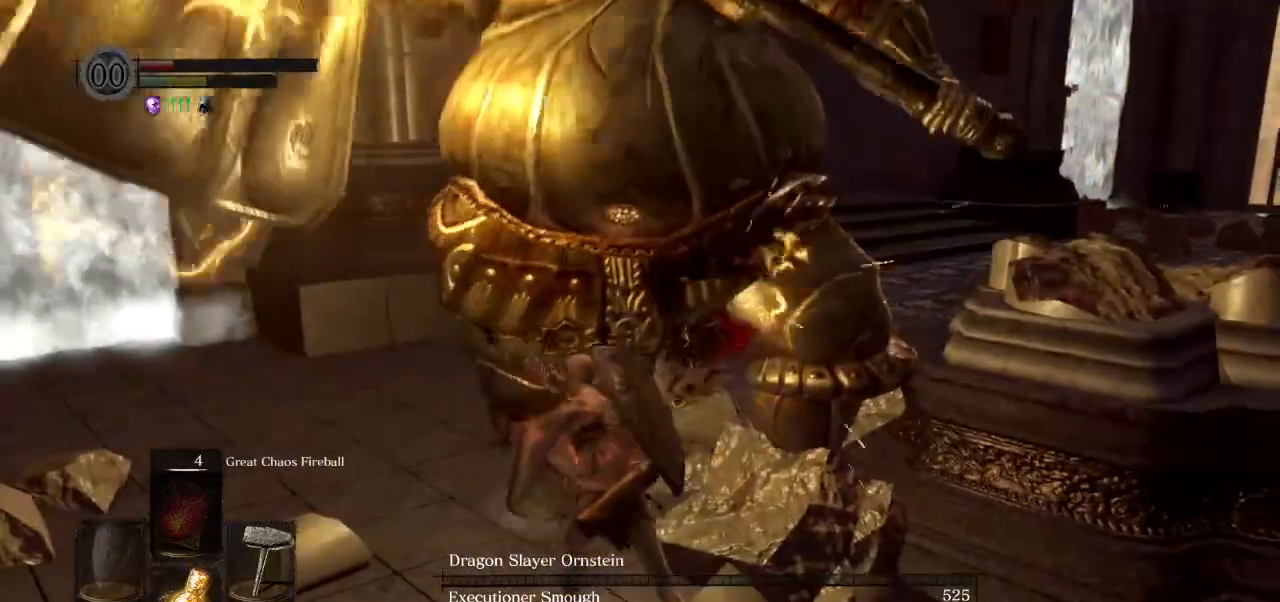
{"buttons": [], "left_stick": "up", "right_stick": "center", "events": [[133, "R1", "down"], [267, "R1", "up"]]}
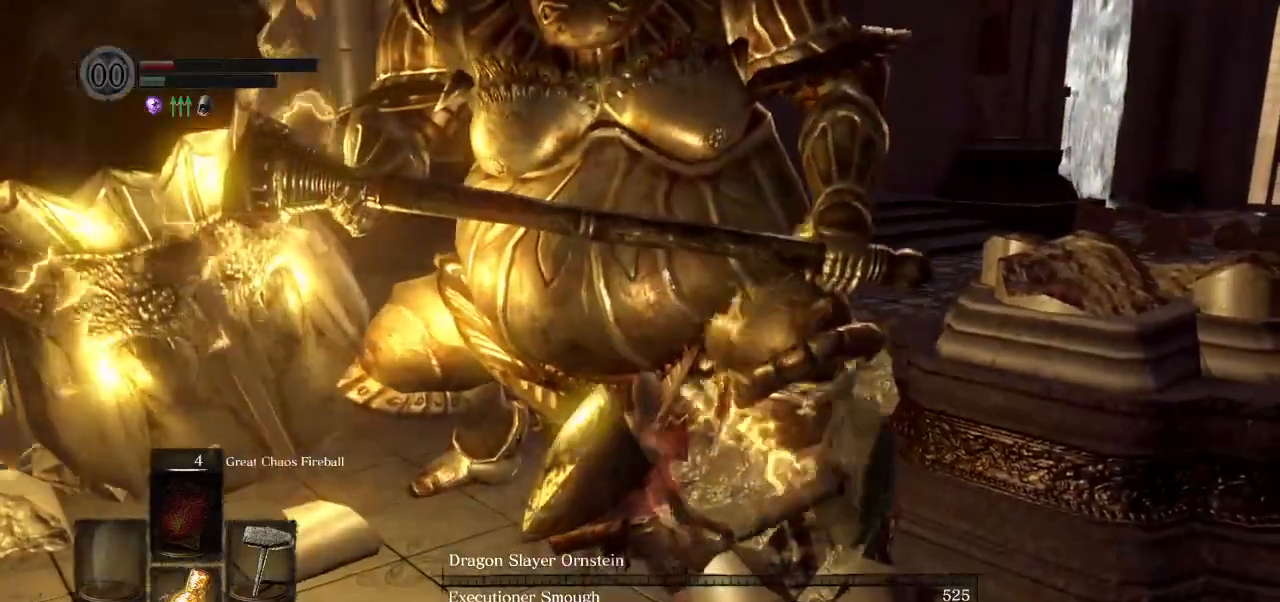
{"buttons": [], "left_stick": "left", "right_stick": "center", "events": [[500, "left_stick", "left"]]}
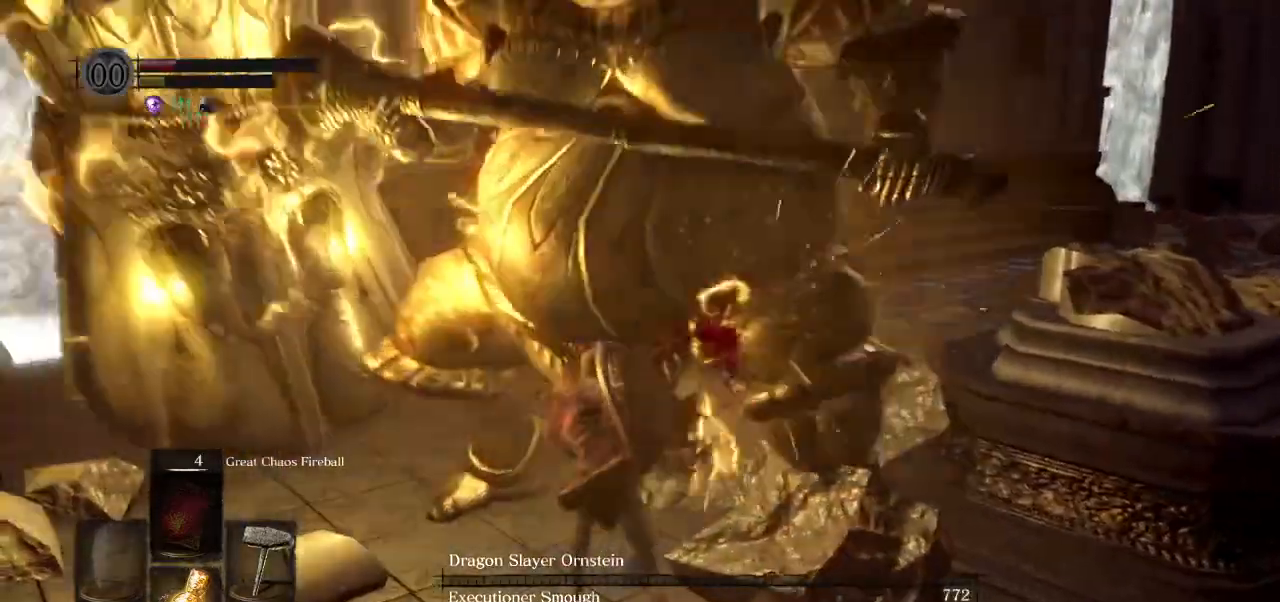
{"buttons": [], "left_stick": "center", "right_stick": "right", "events": [[17, "left_stick", "down-left"], [483, "left_stick", "center"], [500, "right_stick", "right"]]}
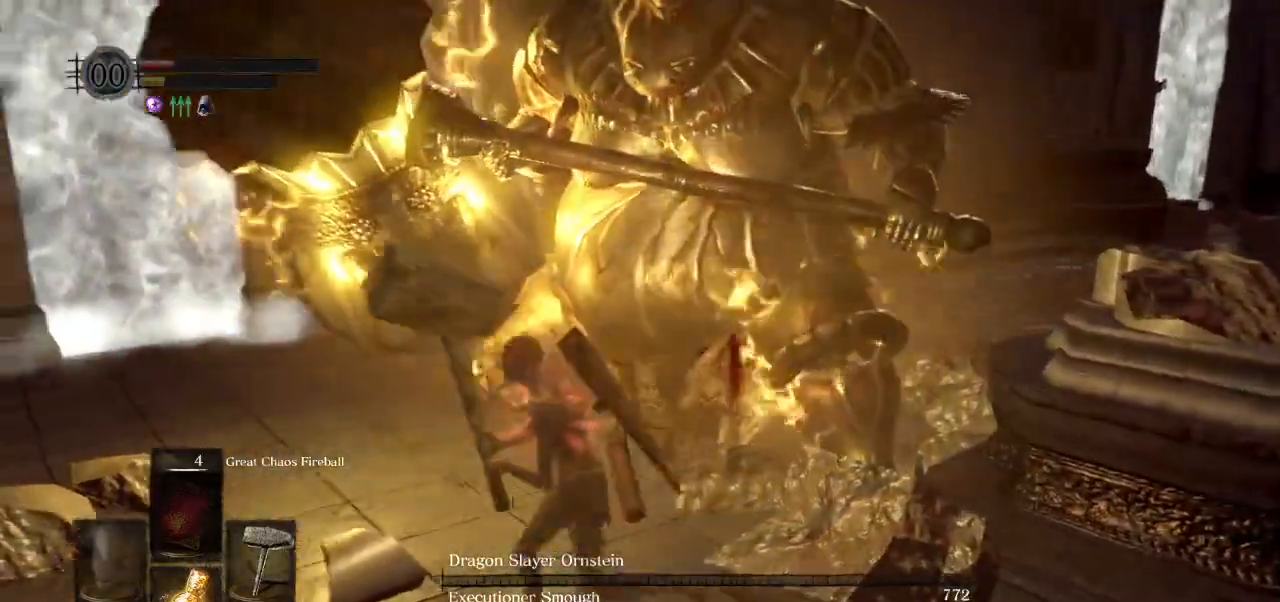
{"buttons": [], "left_stick": "up", "right_stick": "right", "events": [[167, "right_stick", "center"], [300, "left_stick", "up"], [333, "right_stick", "right"]]}
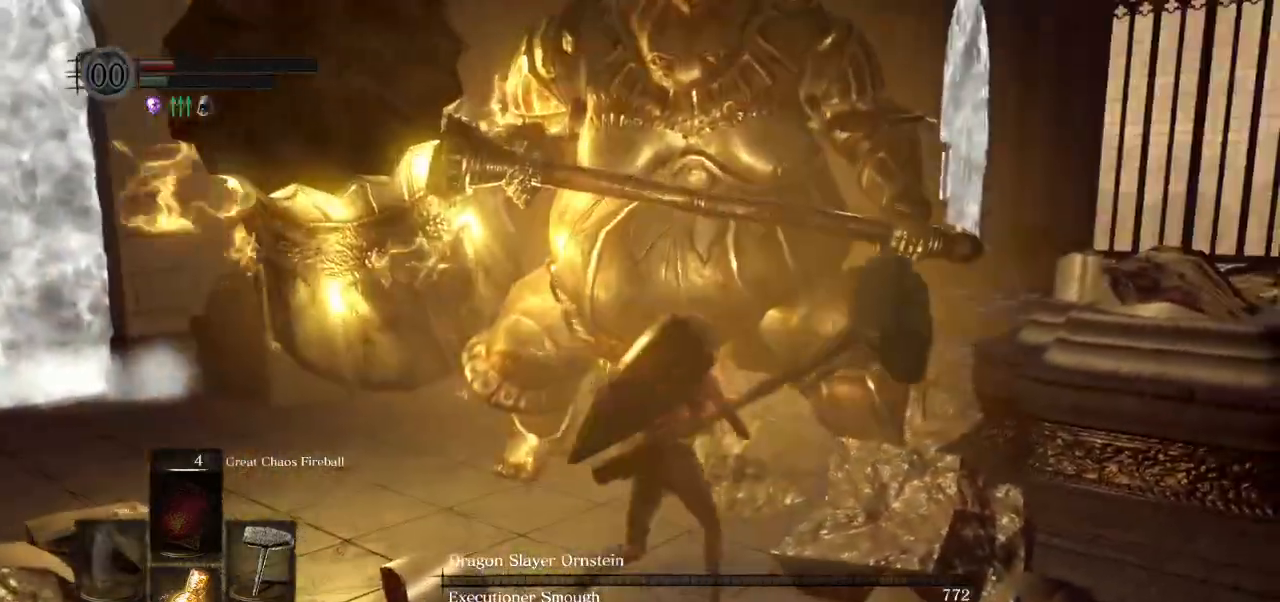
{"buttons": [], "left_stick": "center", "right_stick": "right", "events": [[150, "left_stick", "center"]]}
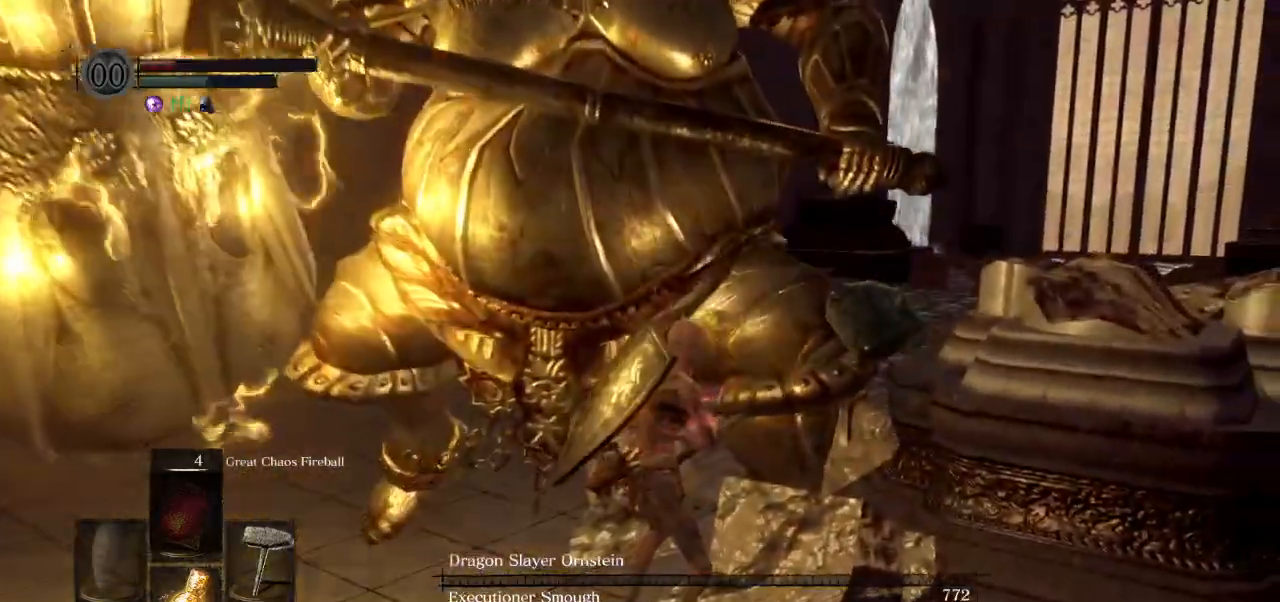
{"buttons": [], "left_stick": "center", "right_stick": "center", "events": [[133, "right_stick", "center"], [250, "right_stick", "left"], [383, "right_stick", "center"]]}
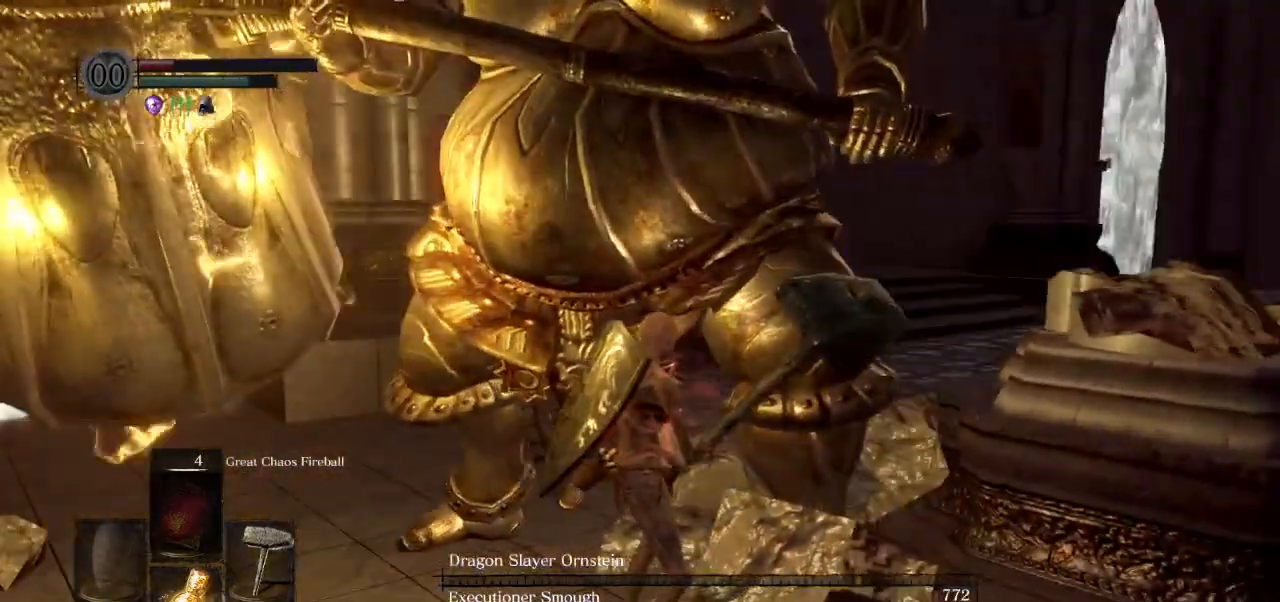
{"buttons": [], "left_stick": "center", "right_stick": "center", "events": []}
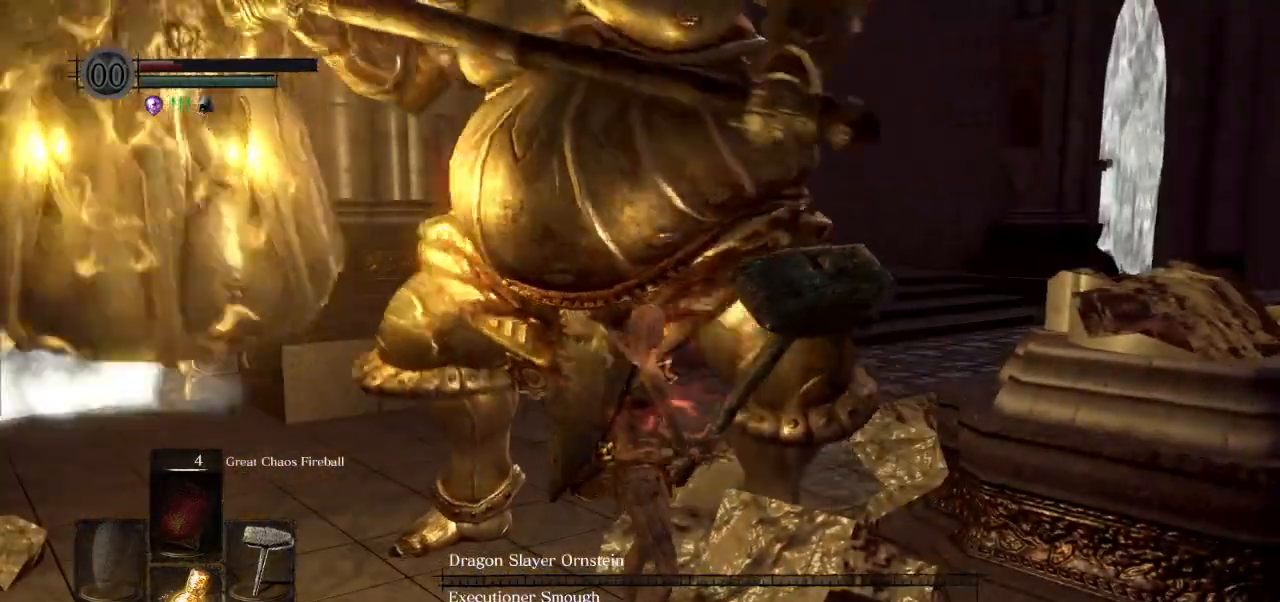
{"buttons": ["CIRCLE"], "left_stick": "up-right", "right_stick": "center", "events": [[83, "left_stick", "down"], [383, "CIRCLE", "down"], [400, "left_stick", "up-right"]]}
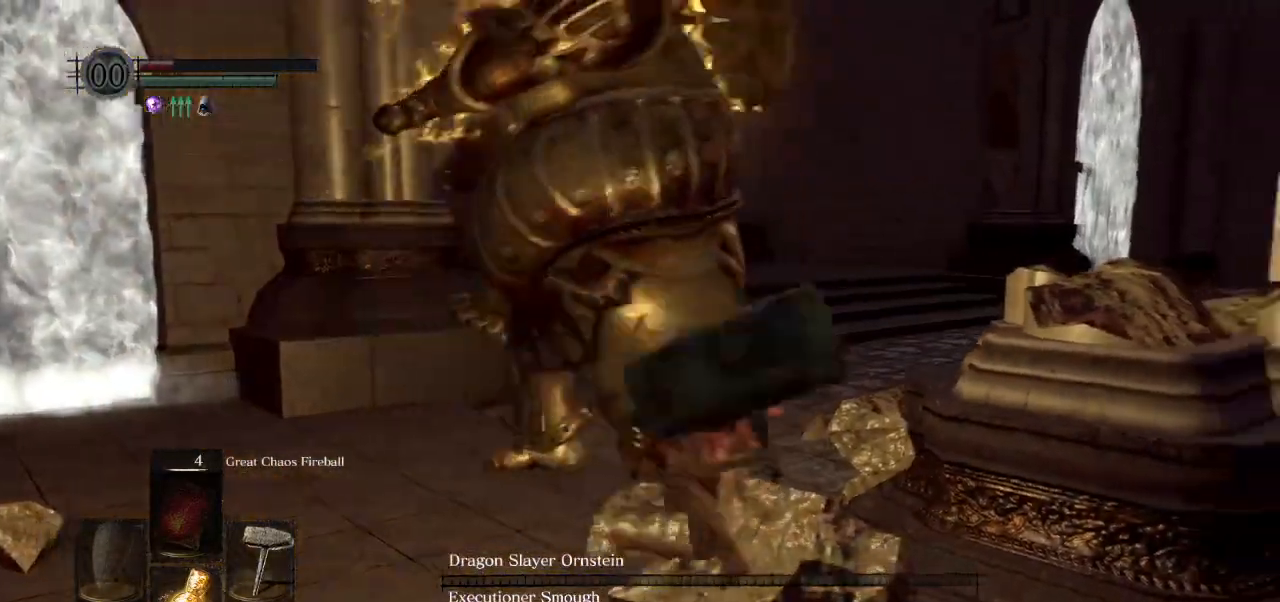
{"buttons": ["CIRCLE"], "left_stick": "up", "right_stick": "center", "events": [[50, "left_stick", "up"], [433, "CIRCLE", "up"], [500, "CIRCLE", "down"]]}
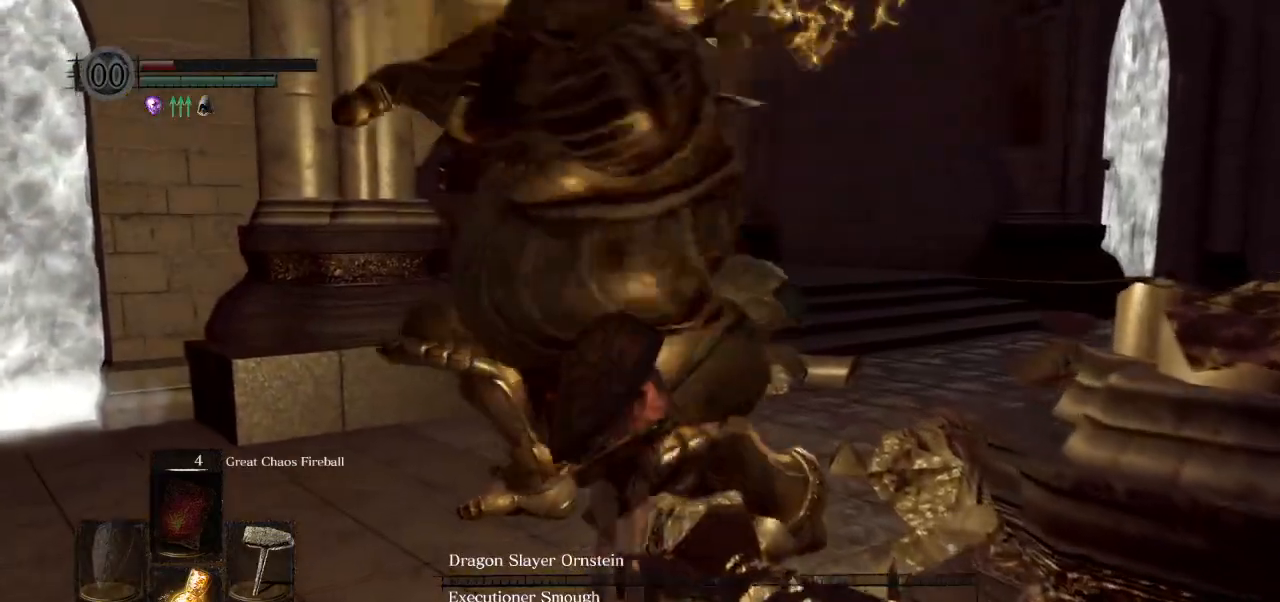
{"buttons": [], "left_stick": "up", "right_stick": "center", "events": [[83, "CIRCLE", "up"]]}
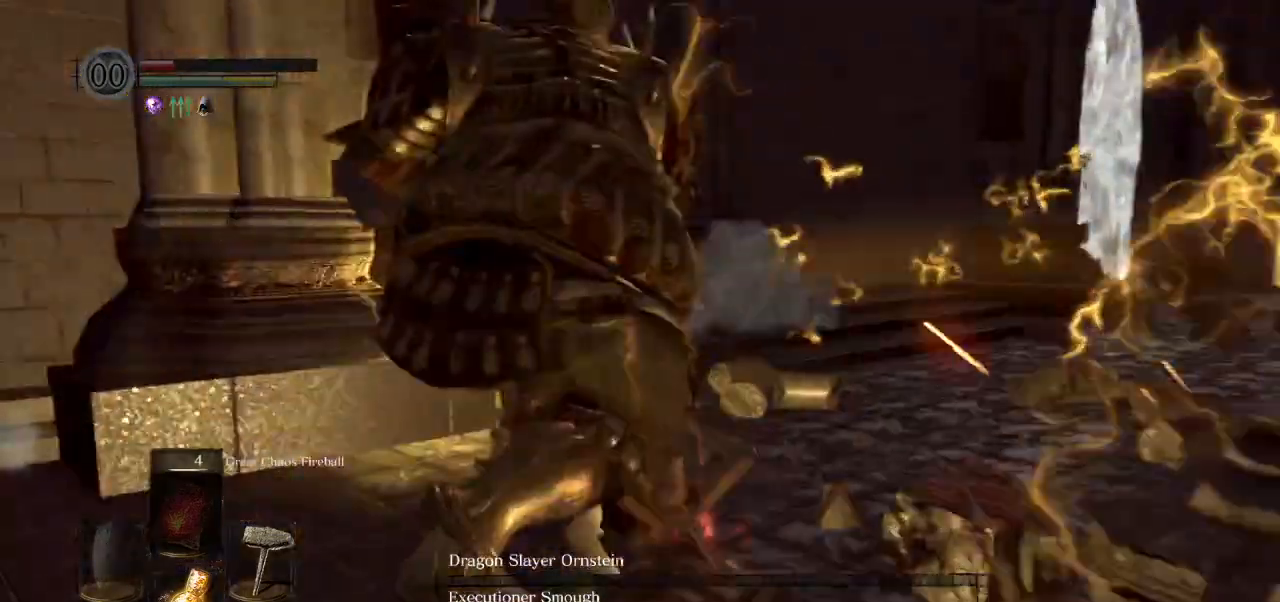
{"buttons": [], "left_stick": "left", "right_stick": "left", "events": [[100, "right_stick", "left"], [200, "left_stick", "center"], [267, "left_stick", "left"]]}
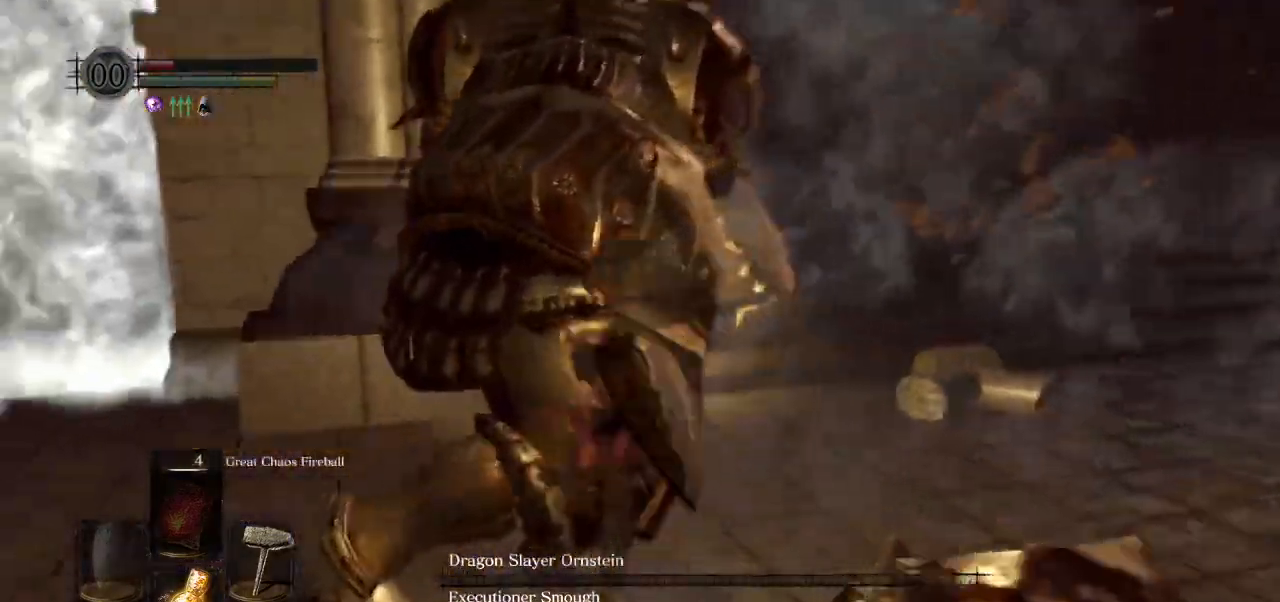
{"buttons": [], "left_stick": "up-left", "right_stick": "center", "events": [[67, "R1", "down"], [217, "R1", "up"], [250, "left_stick", "up-left"], [250, "right_stick", "center"]]}
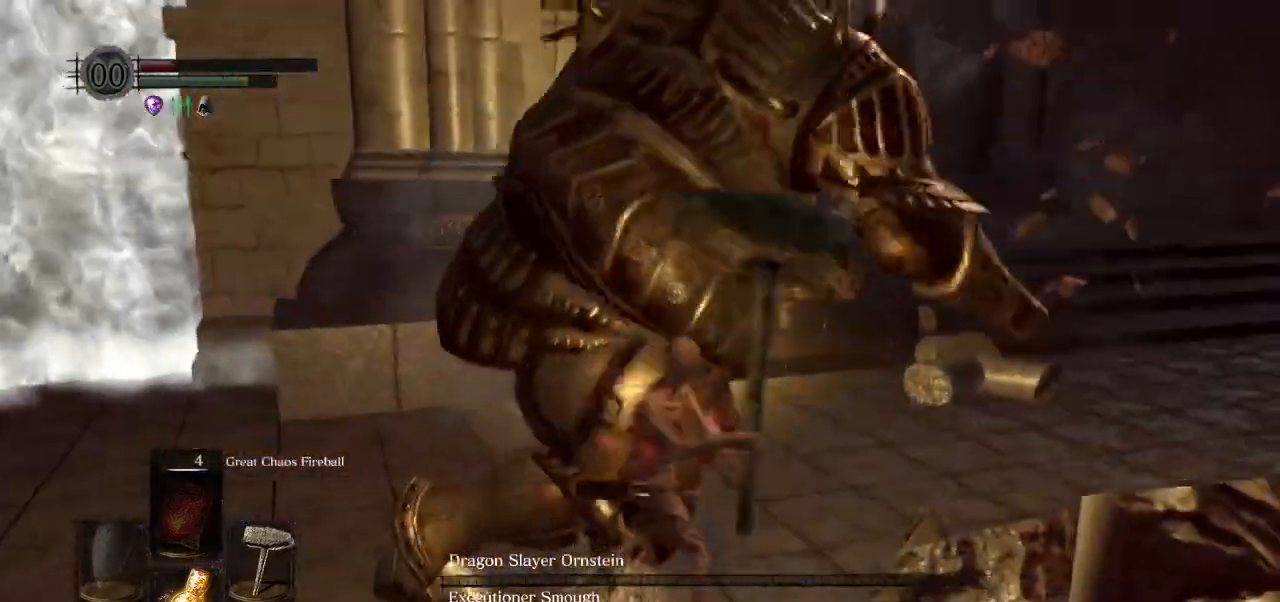
{"buttons": [], "left_stick": "up", "right_stick": "center", "events": [[417, "left_stick", "up"]]}
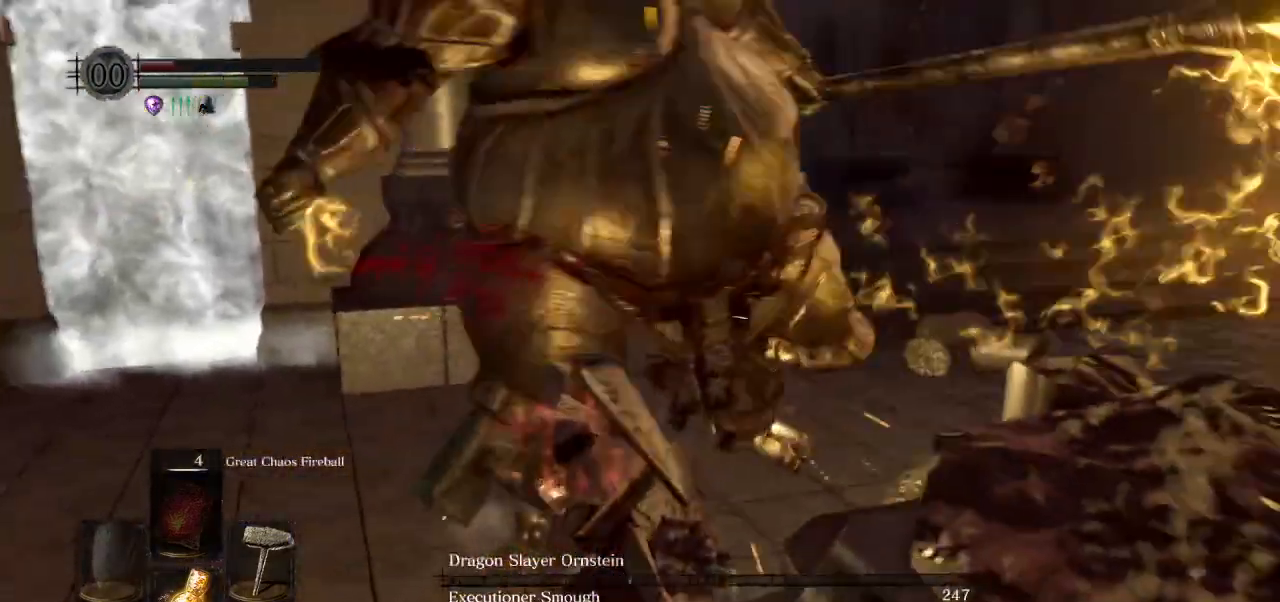
{"buttons": [], "left_stick": "up", "right_stick": "center", "events": [[100, "R1", "down"], [217, "R1", "up"]]}
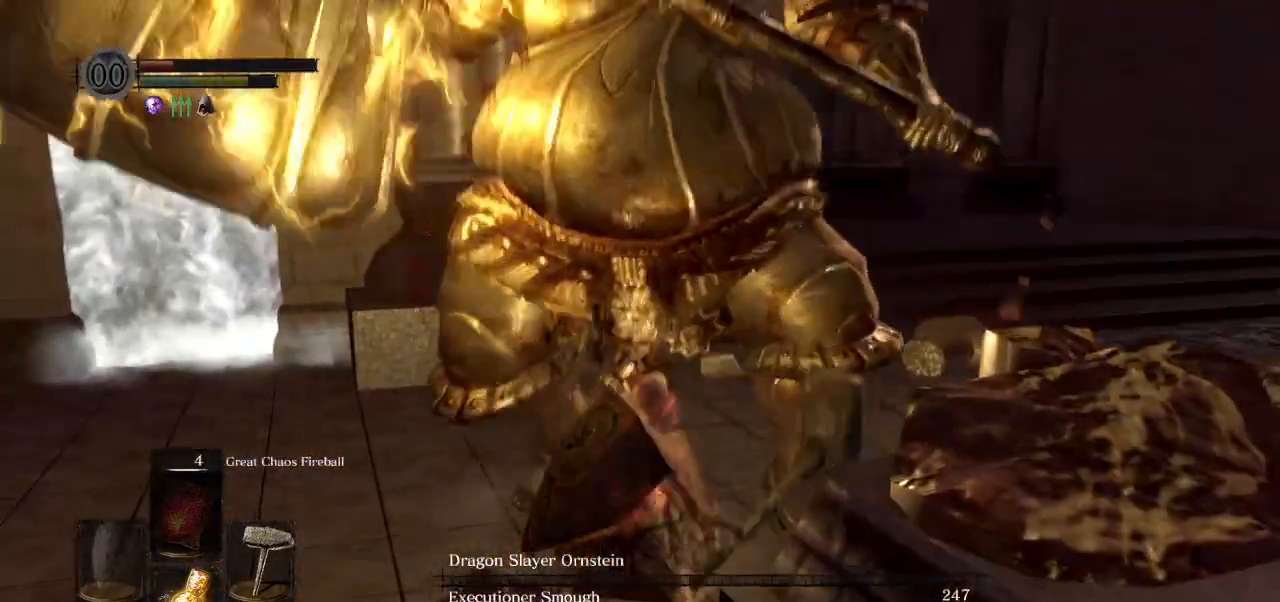
{"buttons": [], "left_stick": "left", "right_stick": "center", "events": [[467, "left_stick", "left"]]}
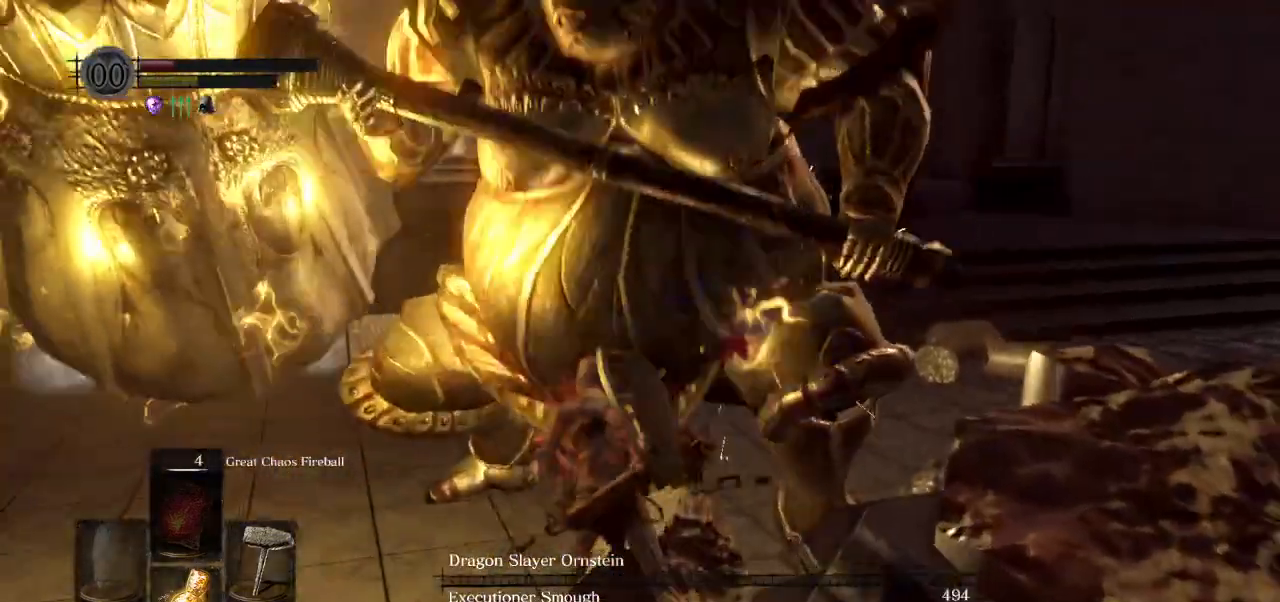
{"buttons": [], "left_stick": "down-left", "right_stick": "right", "events": [[17, "left_stick", "down-left"], [483, "right_stick", "right"]]}
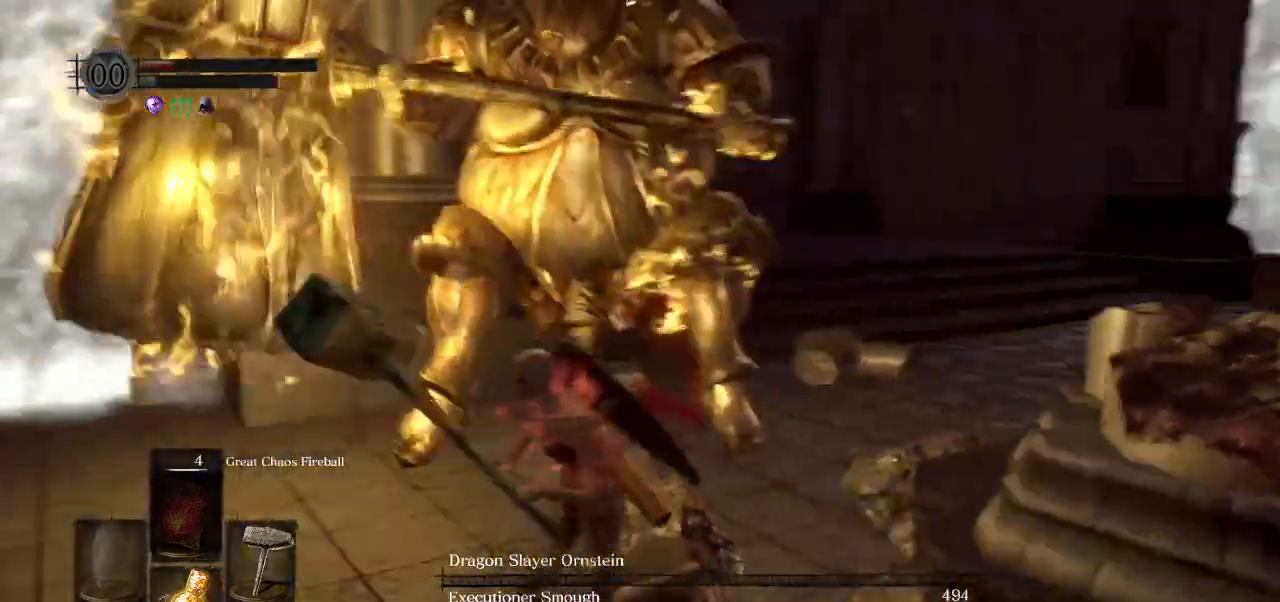
{"buttons": [], "left_stick": "up", "right_stick": "right", "events": [[50, "left_stick", "up"]]}
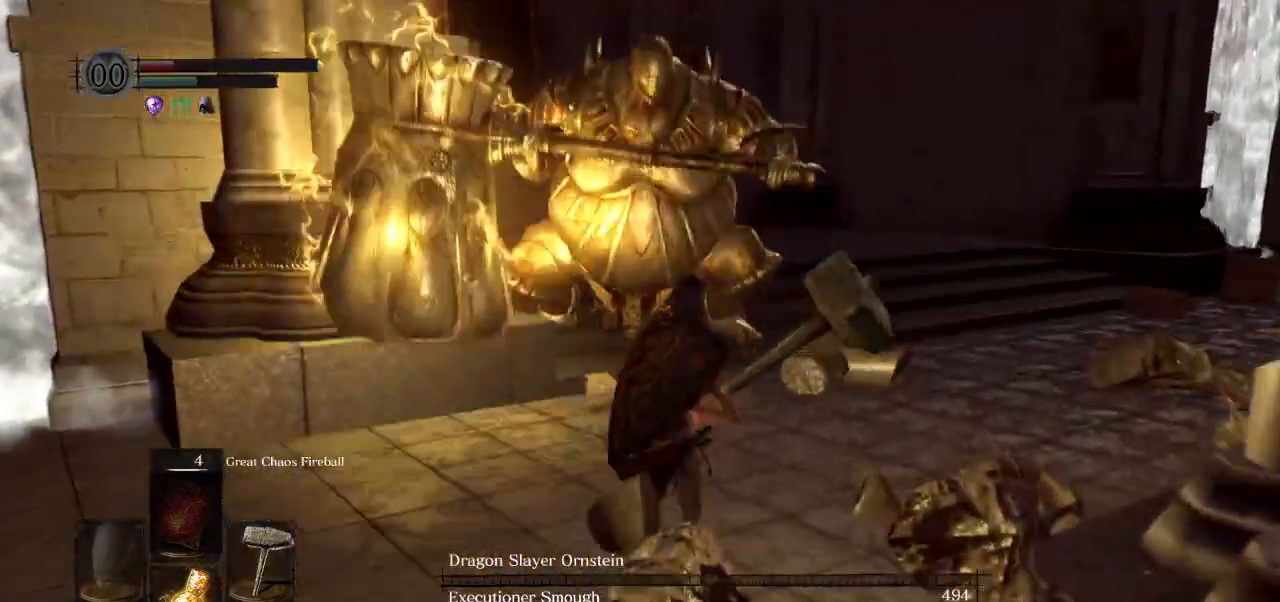
{"buttons": [], "left_stick": "up", "right_stick": "left", "events": [[100, "right_stick", "center"], [283, "right_stick", "left"]]}
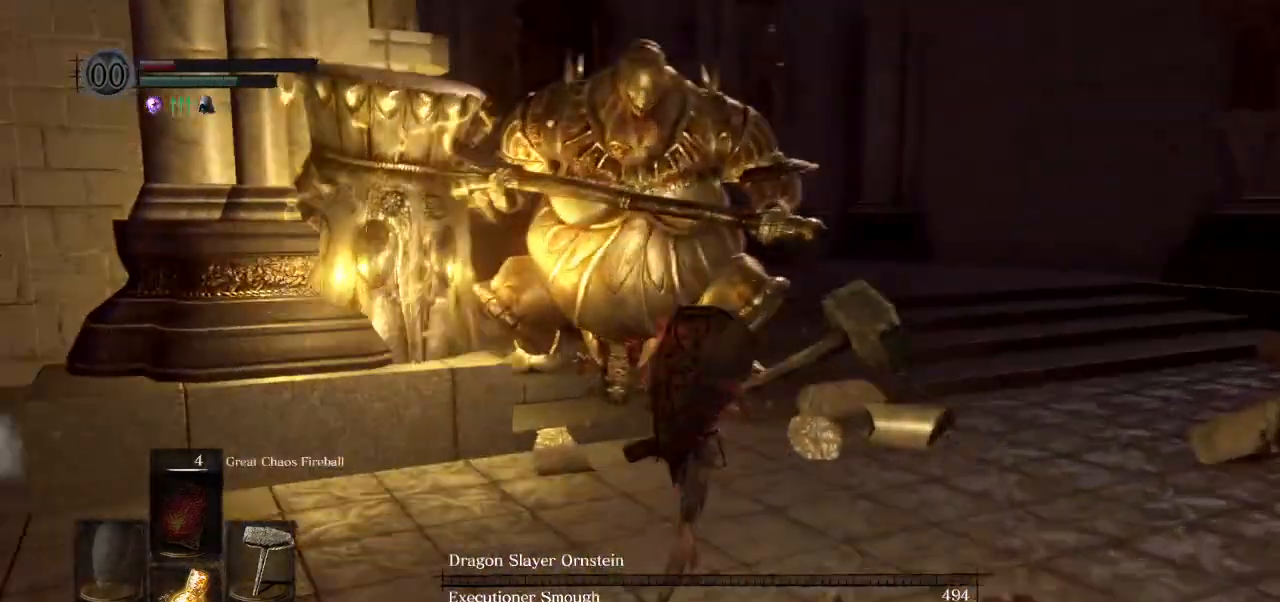
{"buttons": [], "left_stick": "up", "right_stick": "center", "events": [[133, "right_stick", "center"], [350, "right_stick", "left"], [400, "right_stick", "center"]]}
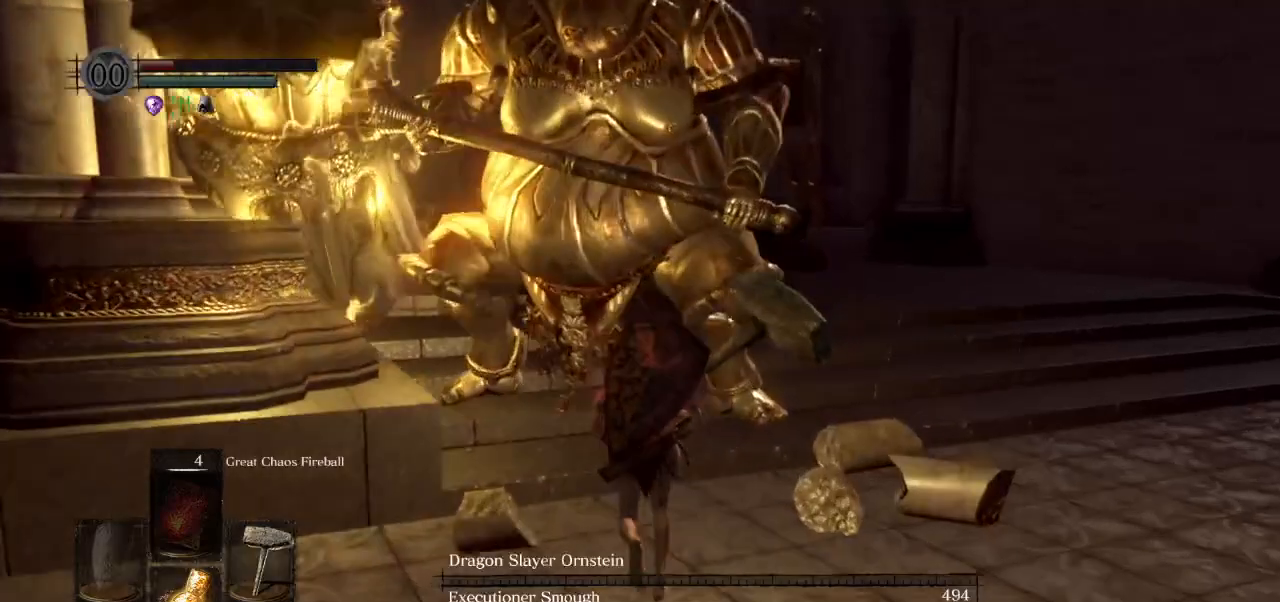
{"buttons": [], "left_stick": "center", "right_stick": "center", "events": [[317, "left_stick", "center"]]}
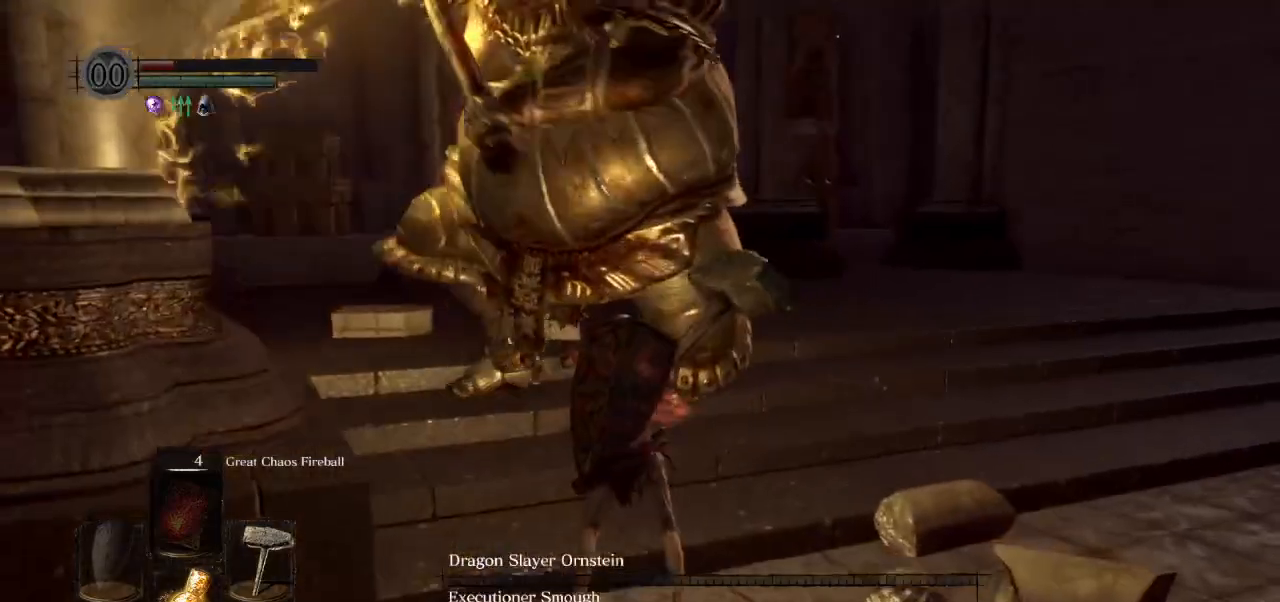
{"buttons": [], "left_stick": "up-right", "right_stick": "left", "events": [[33, "left_stick", "up-right"], [400, "right_stick", "left"]]}
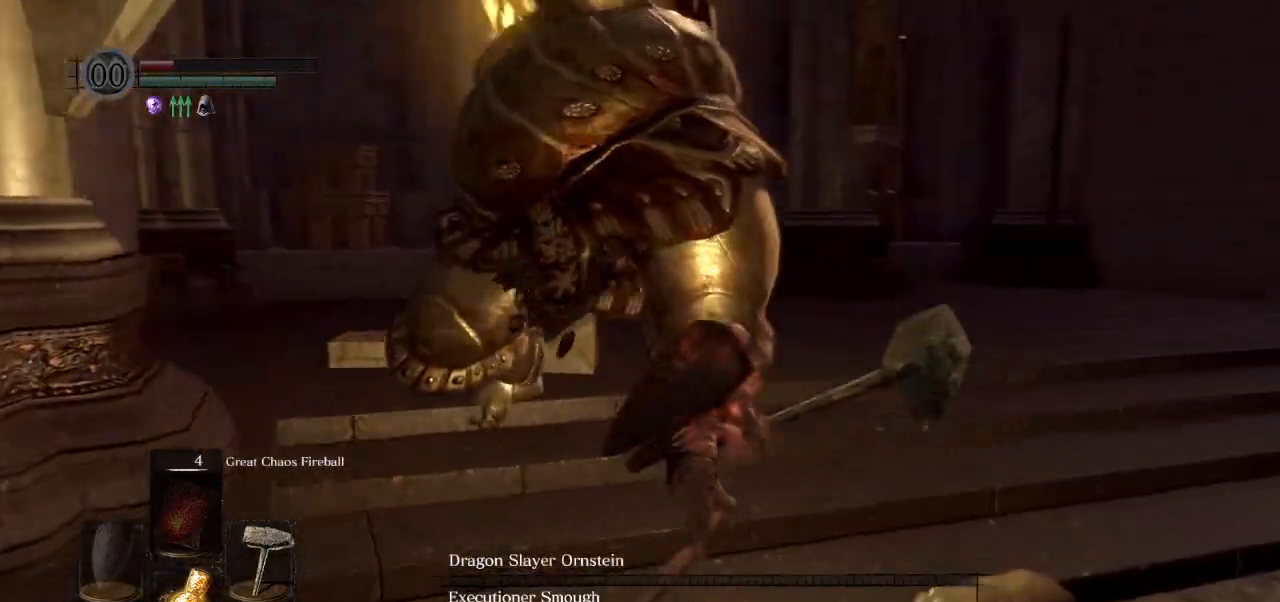
{"buttons": [], "left_stick": "up-right", "right_stick": "left", "events": []}
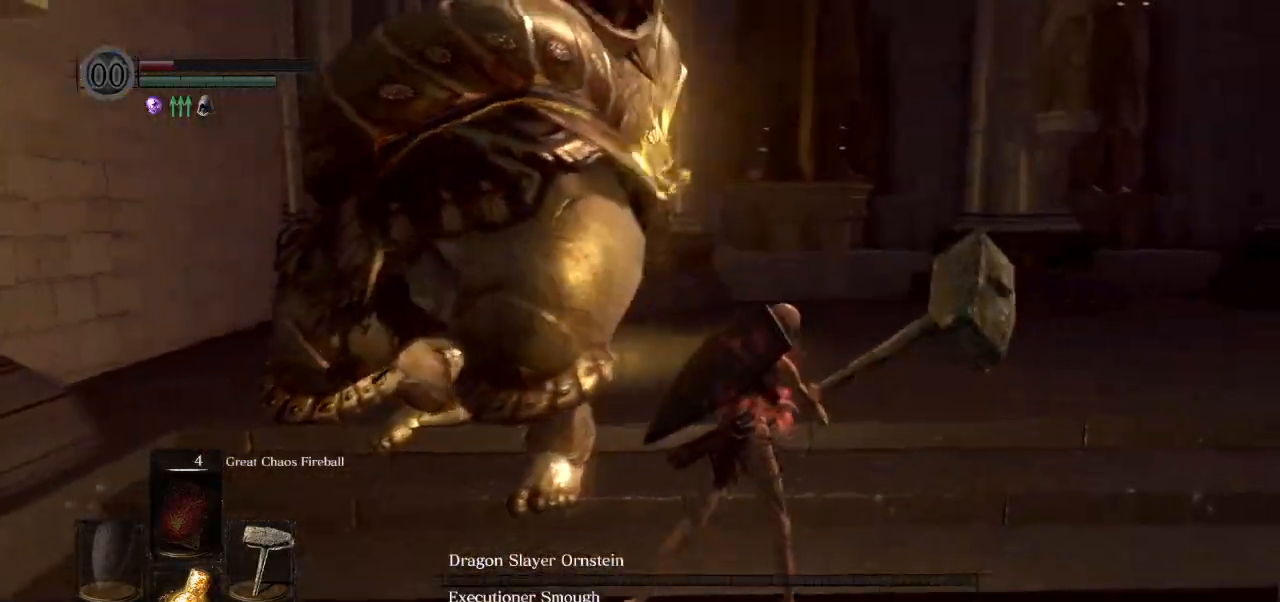
{"buttons": ["R1"], "left_stick": "up", "right_stick": "left", "events": [[467, "R1", "down"], [500, "left_stick", "up"]]}
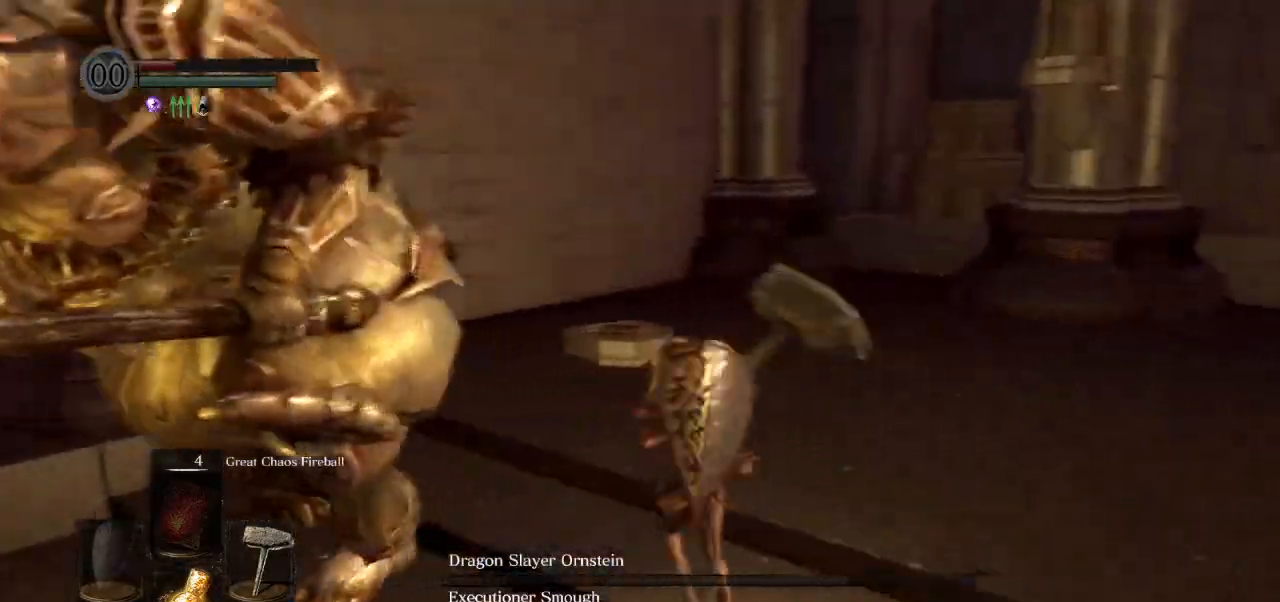
{"buttons": [], "left_stick": "up-left", "right_stick": "center", "events": [[67, "R1", "up"], [133, "left_stick", "up-left"], [367, "right_stick", "center"]]}